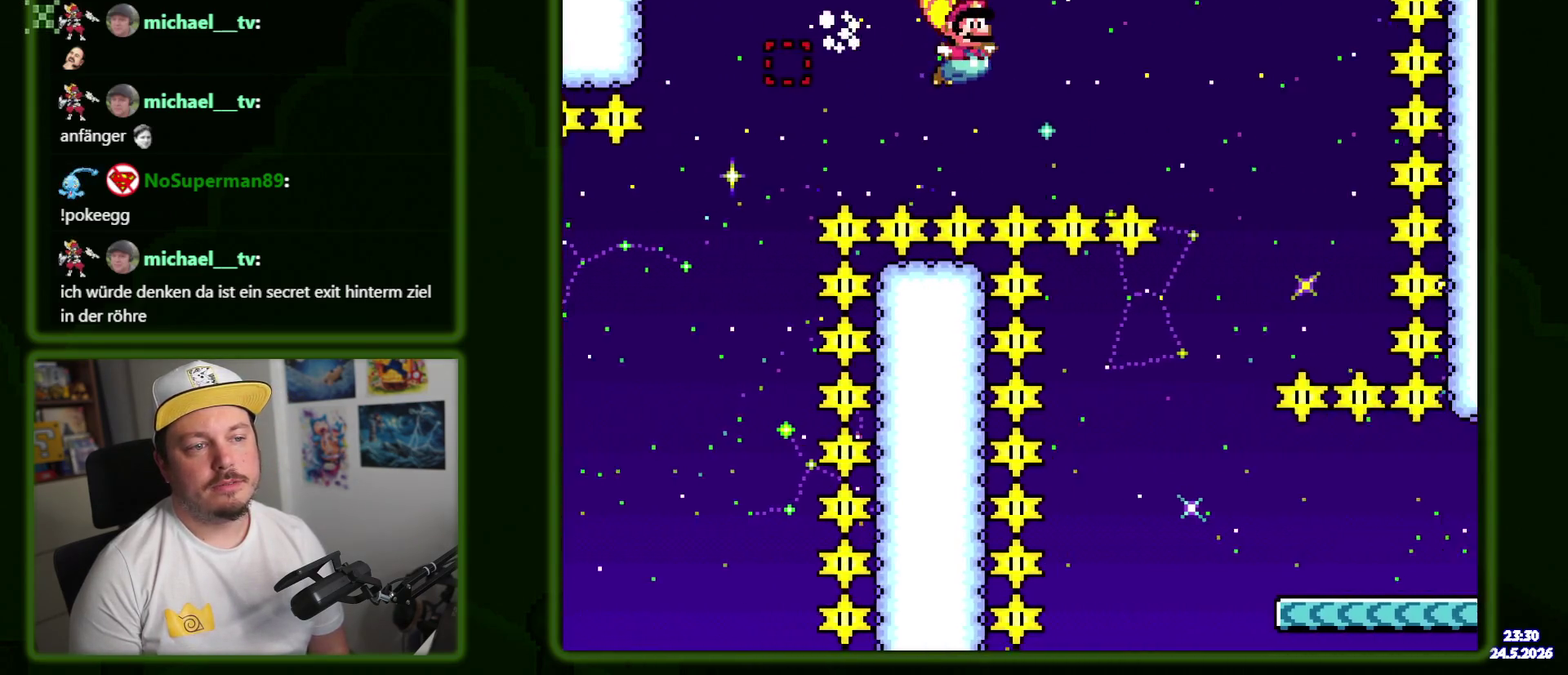
Gameplay with a controller (Nintendo layout); each line is a JSON object with the inputs held at the frame after it. "events" lists button and stick changes between this image and that frame as [ms after this image, input, new state], when the widget could be followed in between. Not read: B DPAD_RIGHT DPAD_UP L3 R3 Y.
{"buttons": ["DPAD_LEFT"], "events": [[400, "DPAD_LEFT", "down"]]}
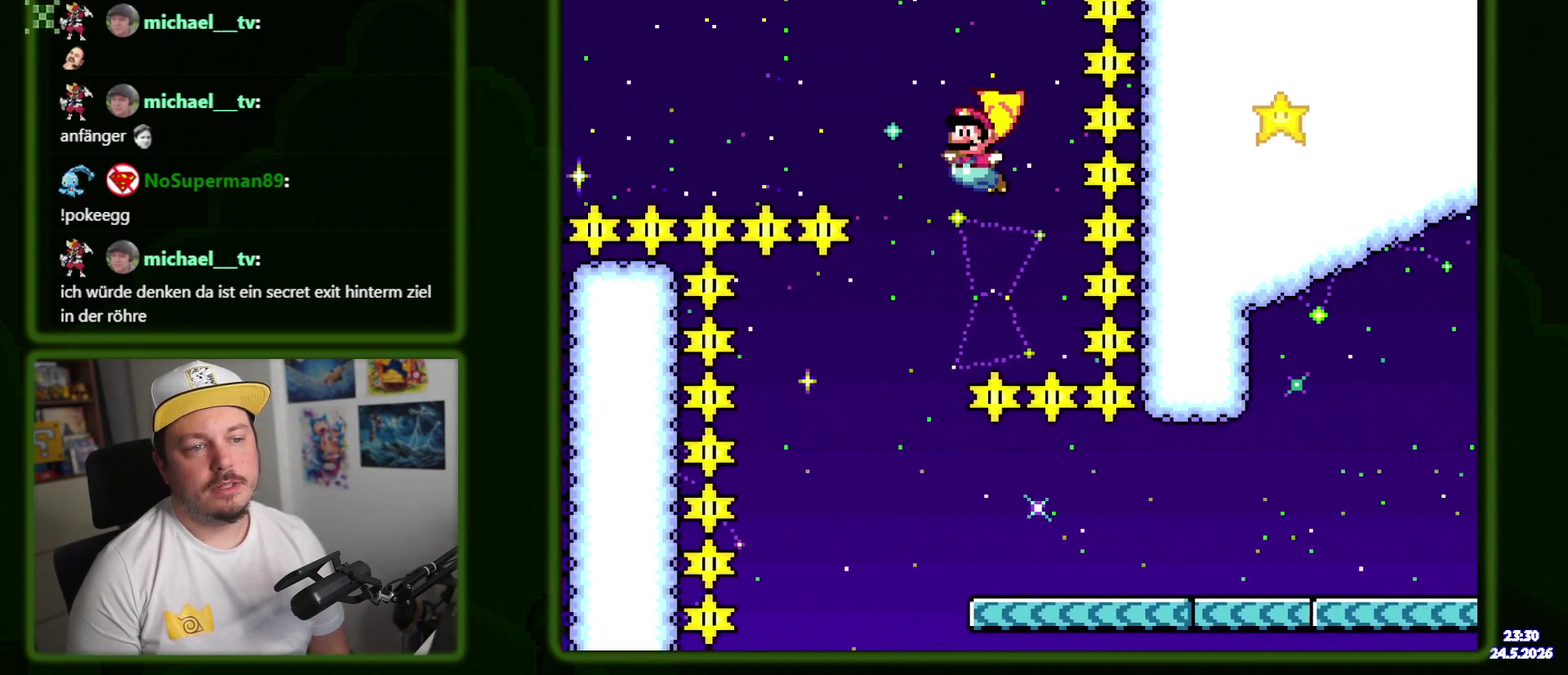
{"buttons": [], "events": [[50, "DPAD_LEFT", "up"], [167, "DPAD_LEFT", "down"], [300, "DPAD_LEFT", "up"]]}
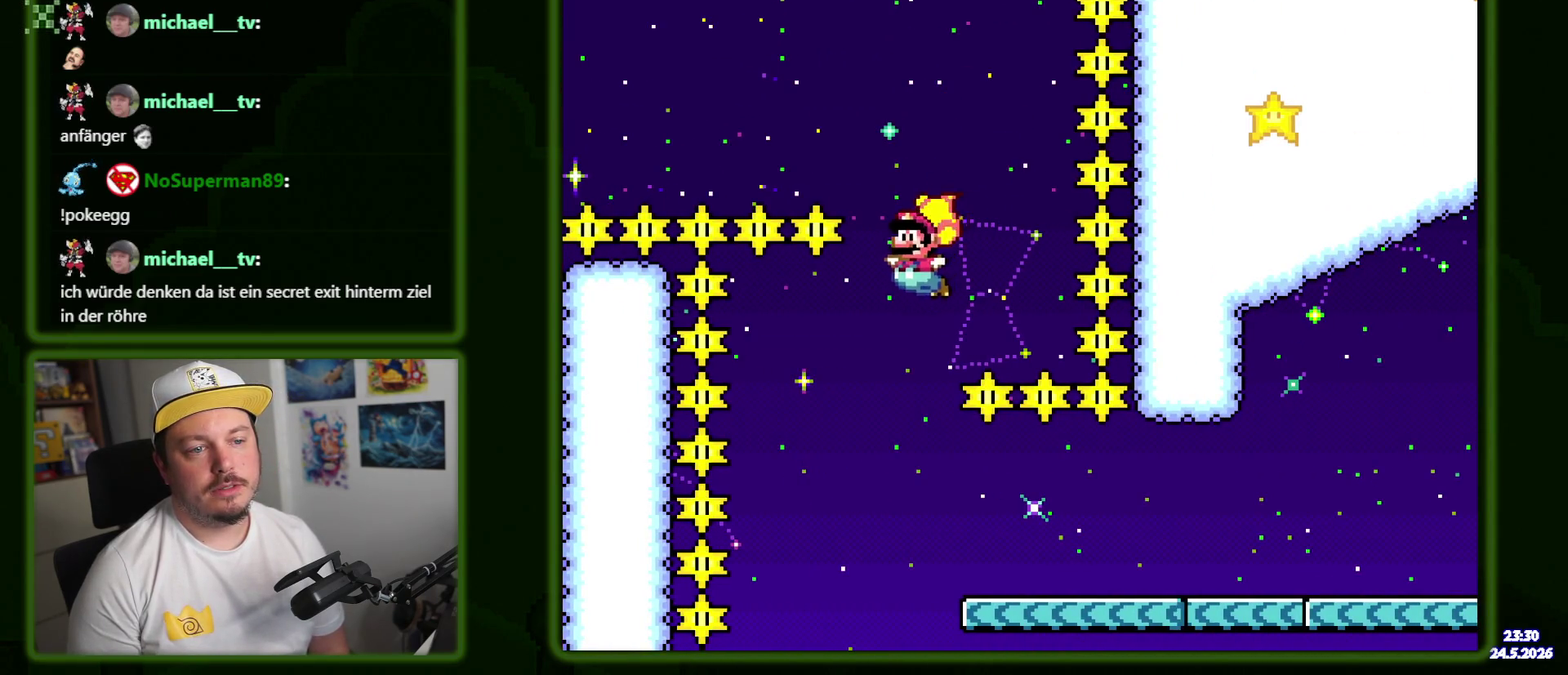
{"buttons": [], "events": [[117, "DPAD_LEFT", "down"], [267, "DPAD_LEFT", "up"]]}
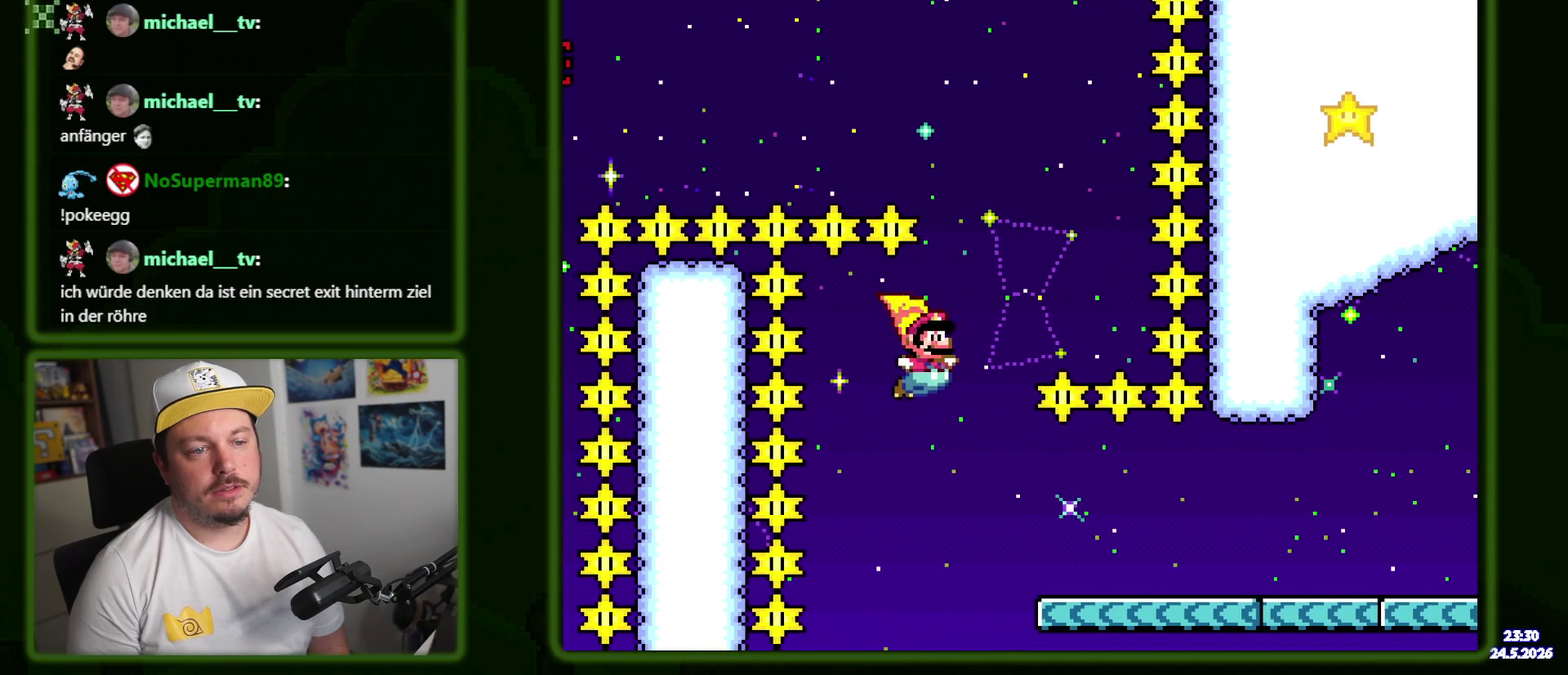
{"buttons": [], "events": []}
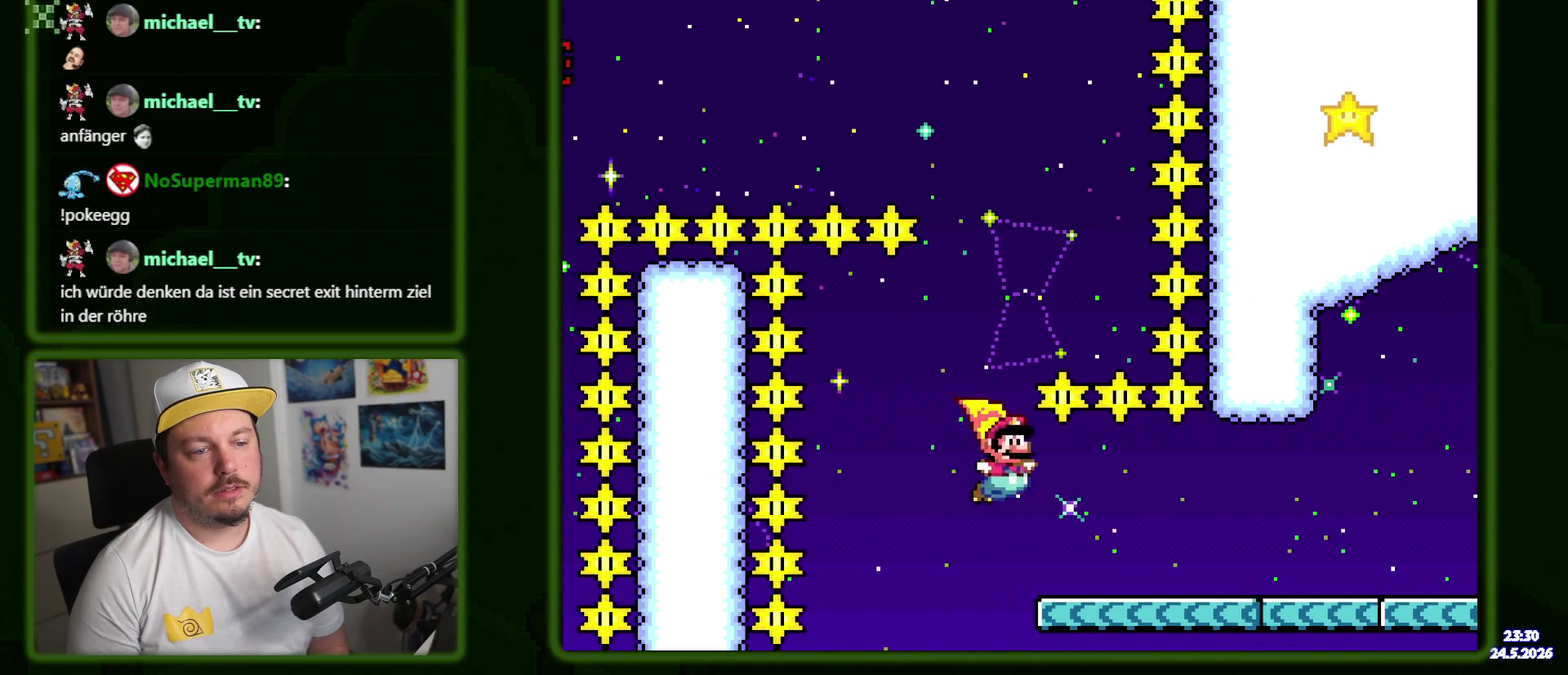
{"buttons": [], "events": []}
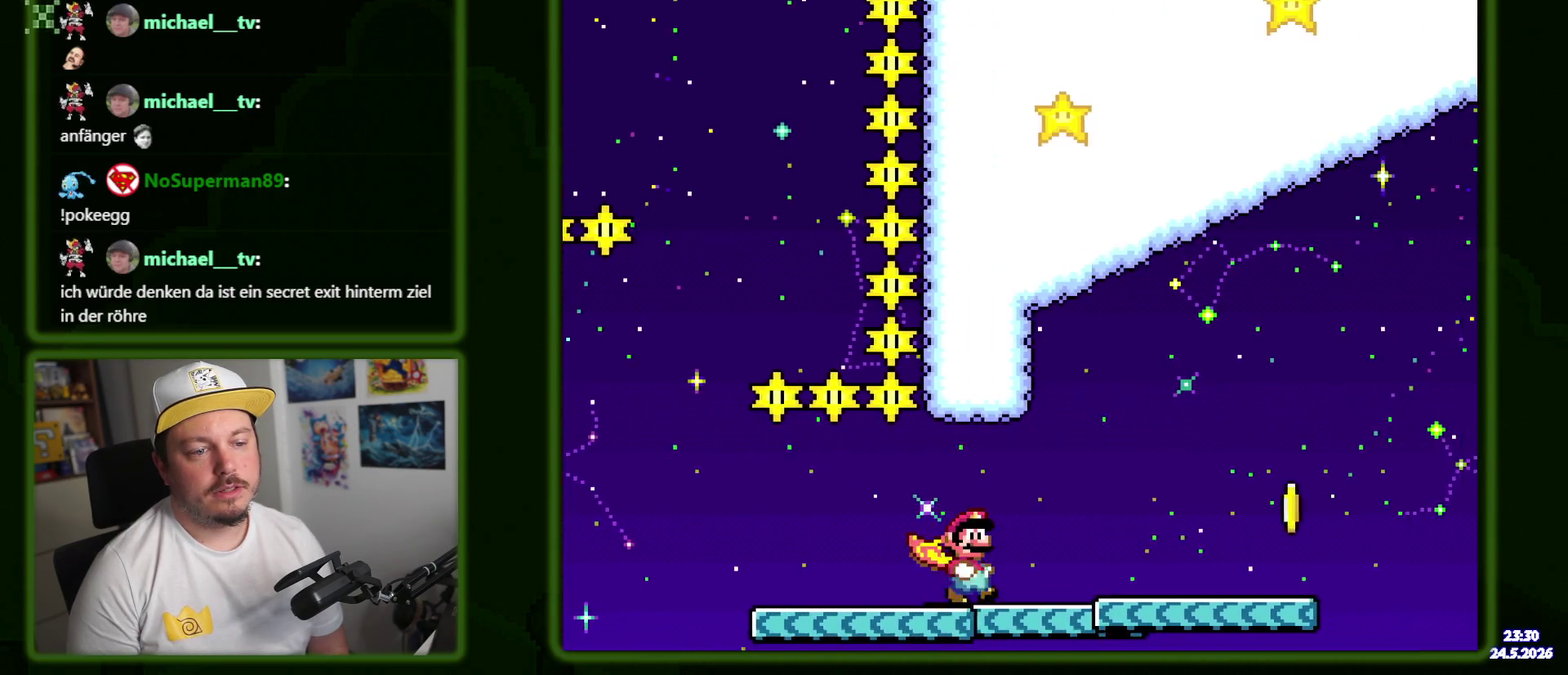
{"buttons": [], "events": []}
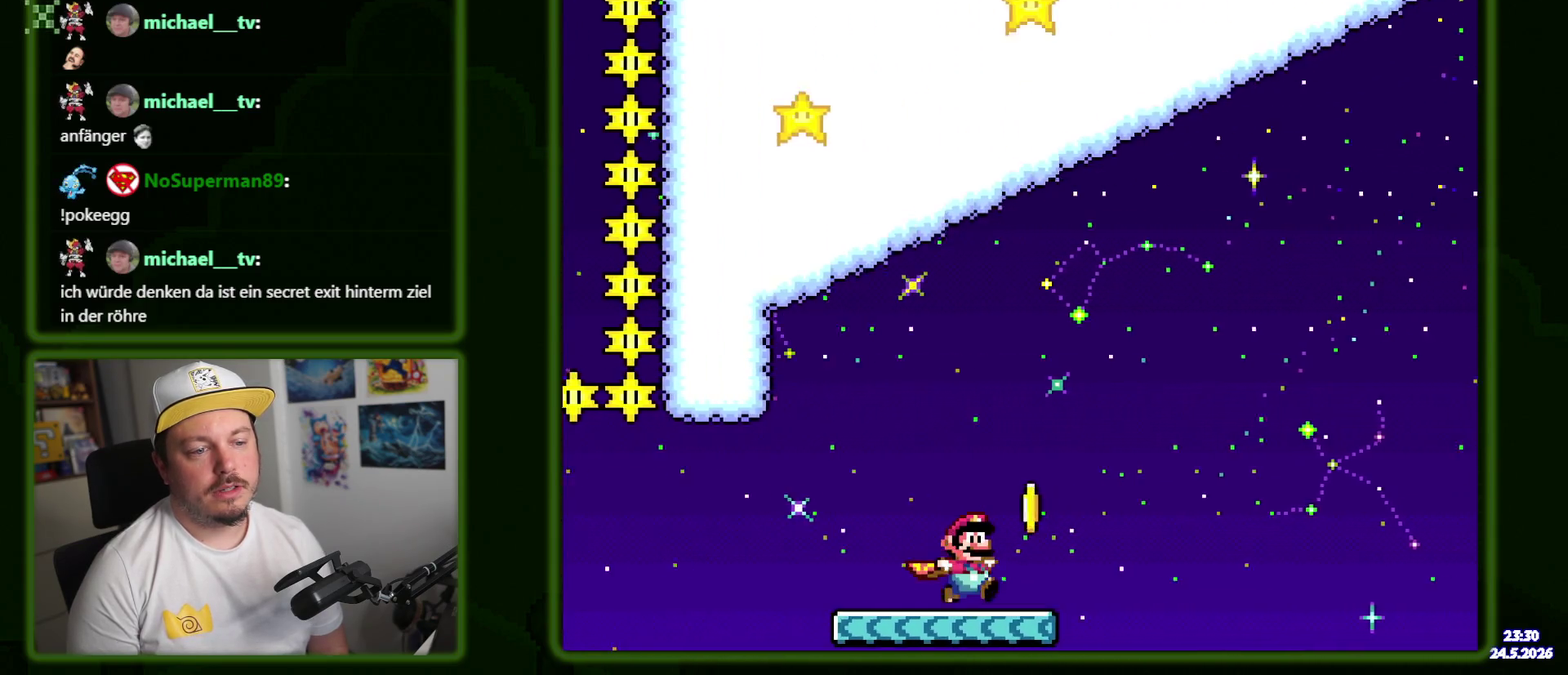
{"buttons": [], "events": []}
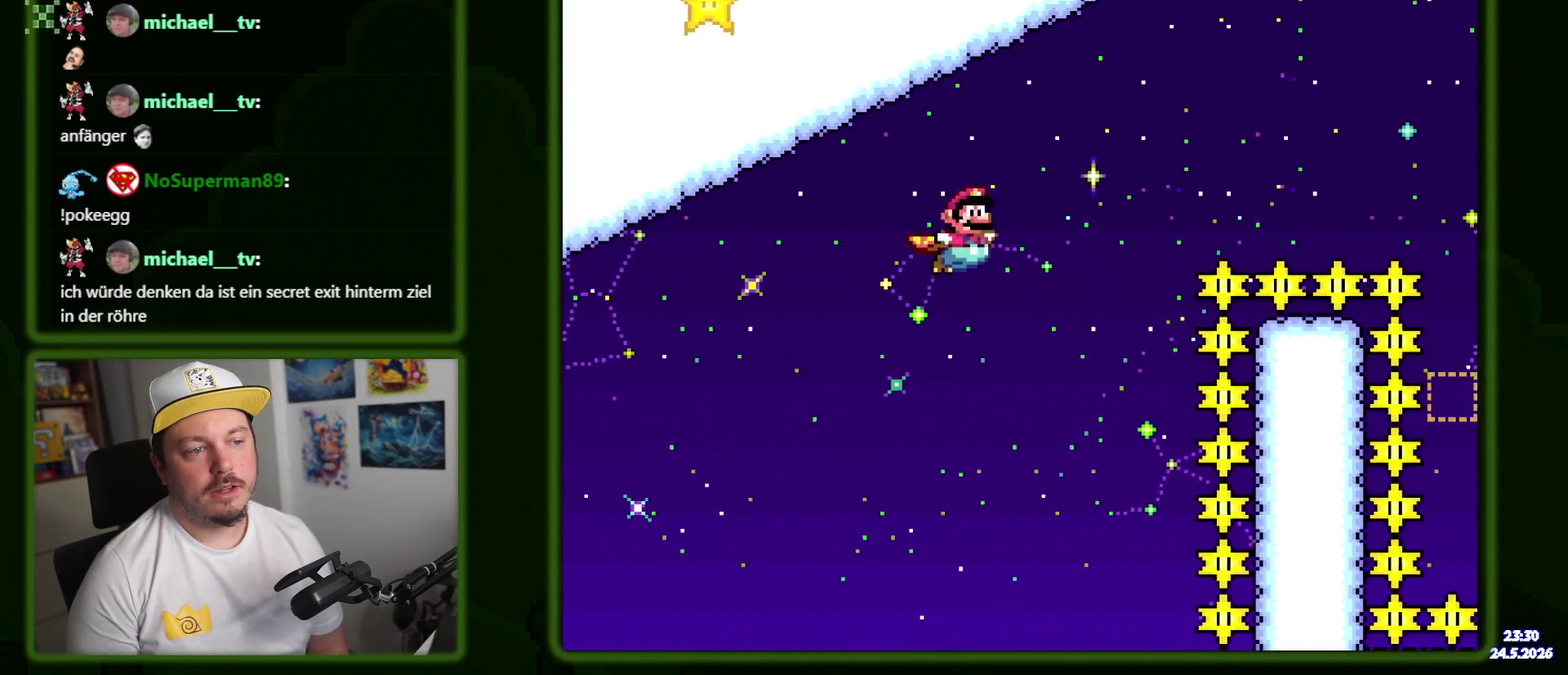
{"buttons": [], "events": []}
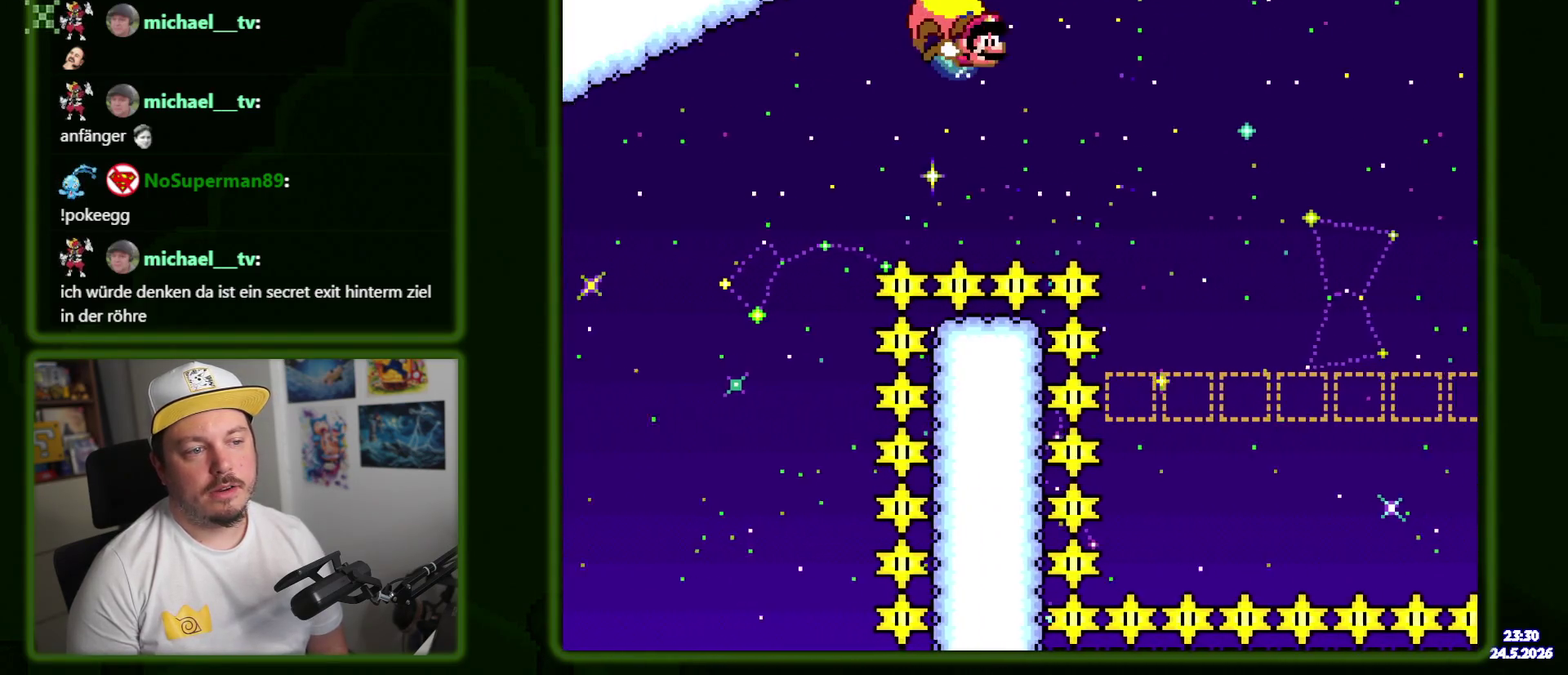
{"buttons": [], "events": []}
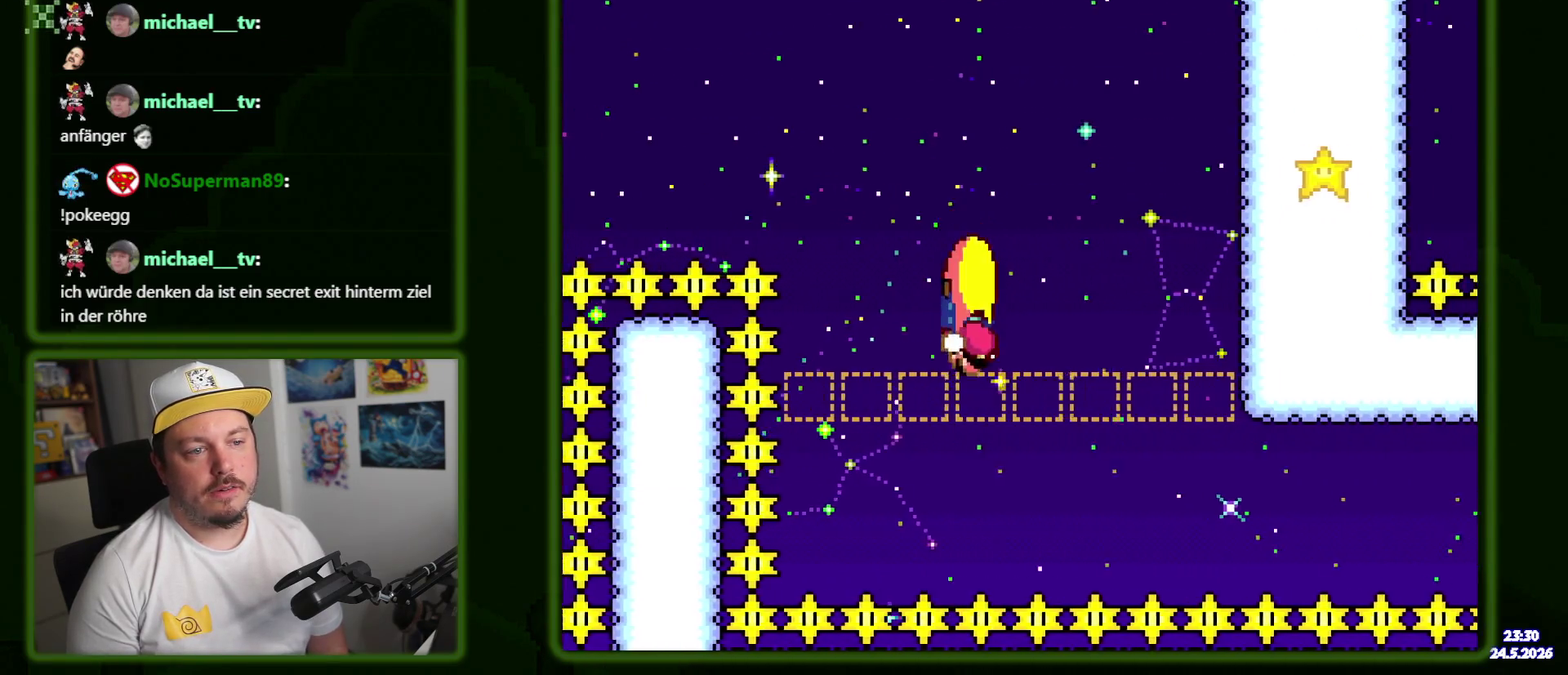
{"buttons": ["DPAD_LEFT"], "events": [[34, "DPAD_LEFT", "down"]]}
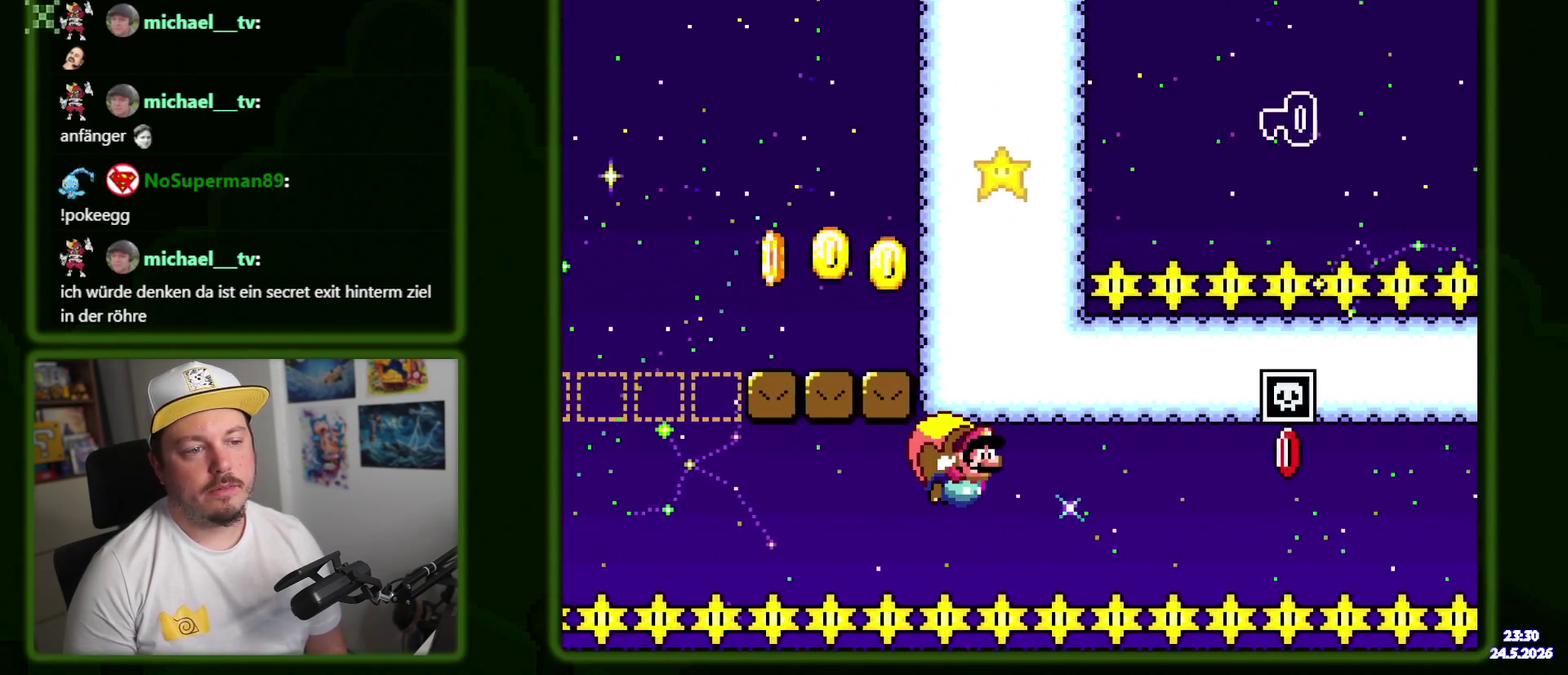
{"buttons": ["DPAD_LEFT"], "events": [[334, "DPAD_LEFT", "up"], [484, "DPAD_LEFT", "down"]]}
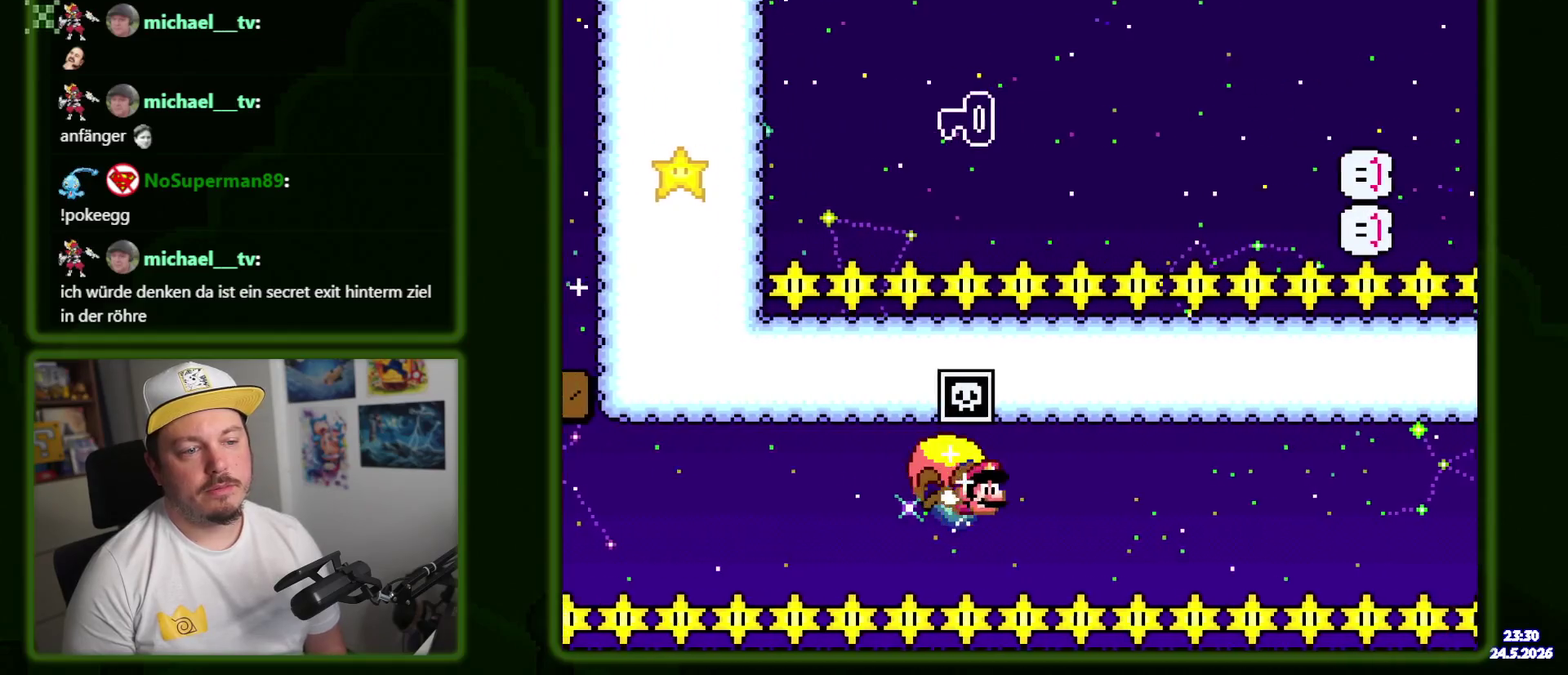
{"buttons": ["DPAD_LEFT"], "events": []}
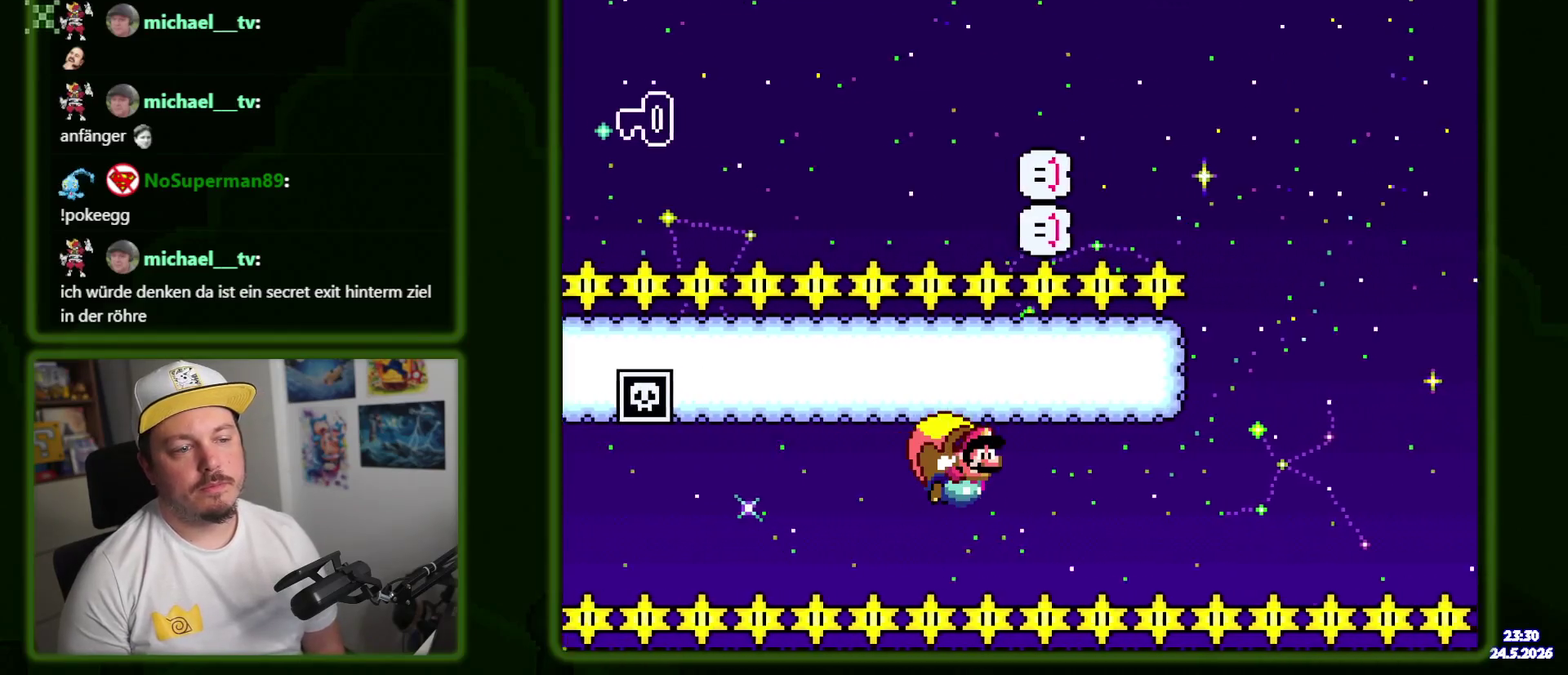
{"buttons": ["DPAD_LEFT"], "events": []}
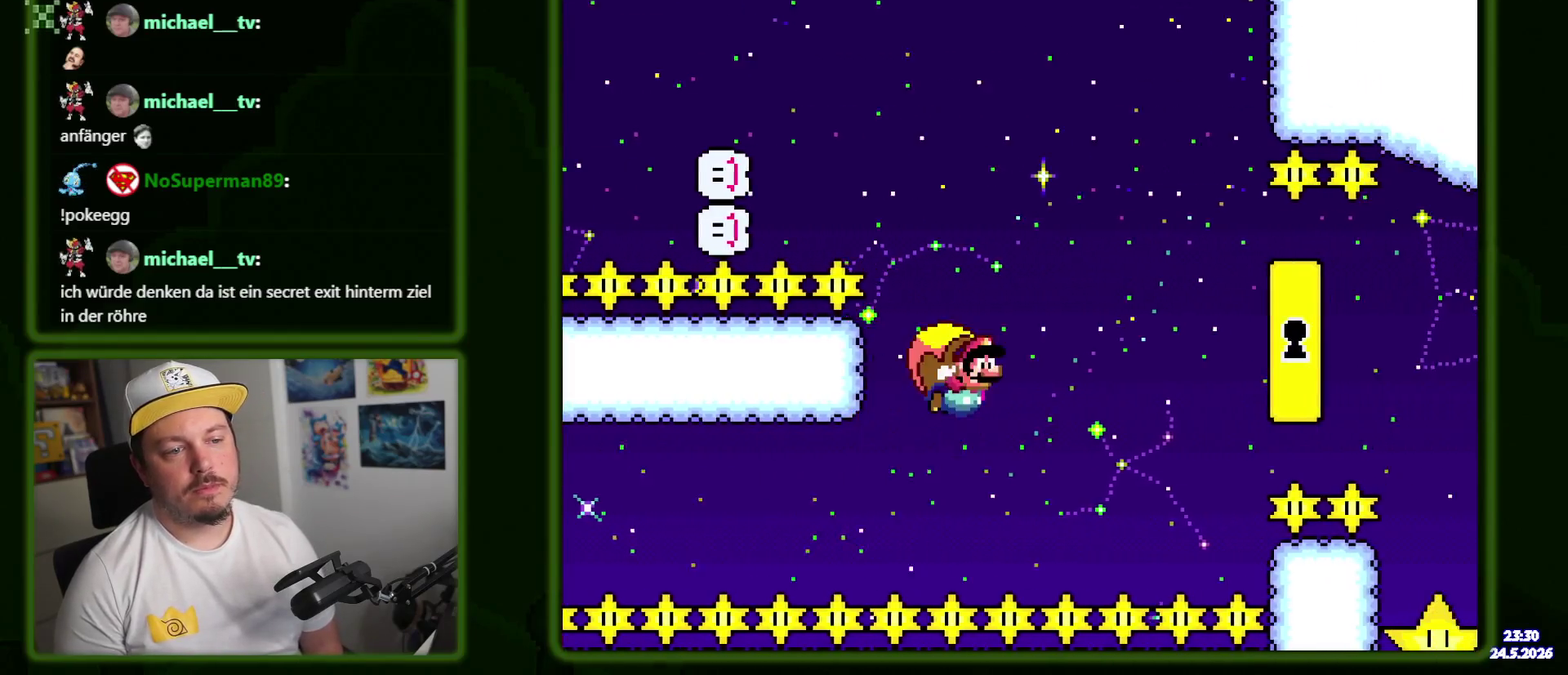
{"buttons": [], "events": [[84, "X", "down"], [317, "X", "up"], [500, "DPAD_LEFT", "up"]]}
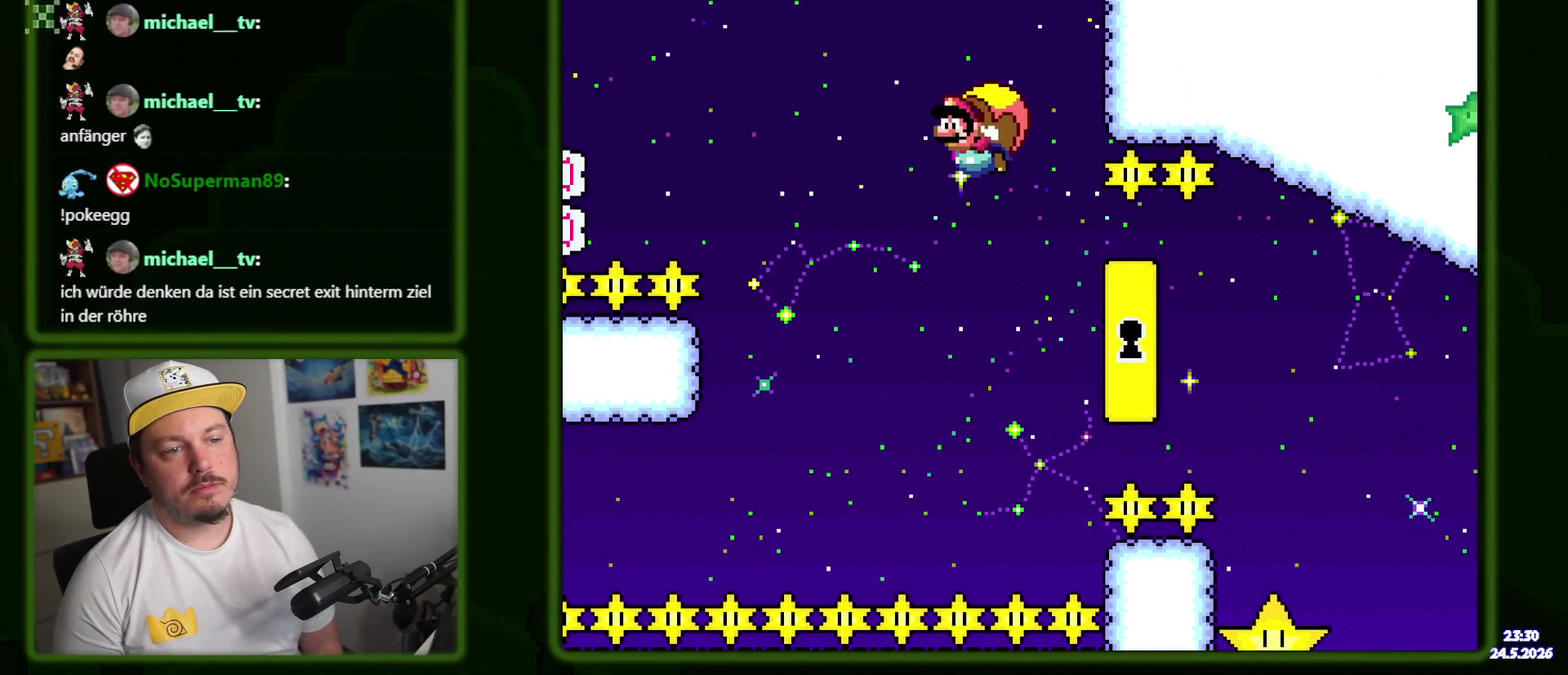
{"buttons": [], "events": []}
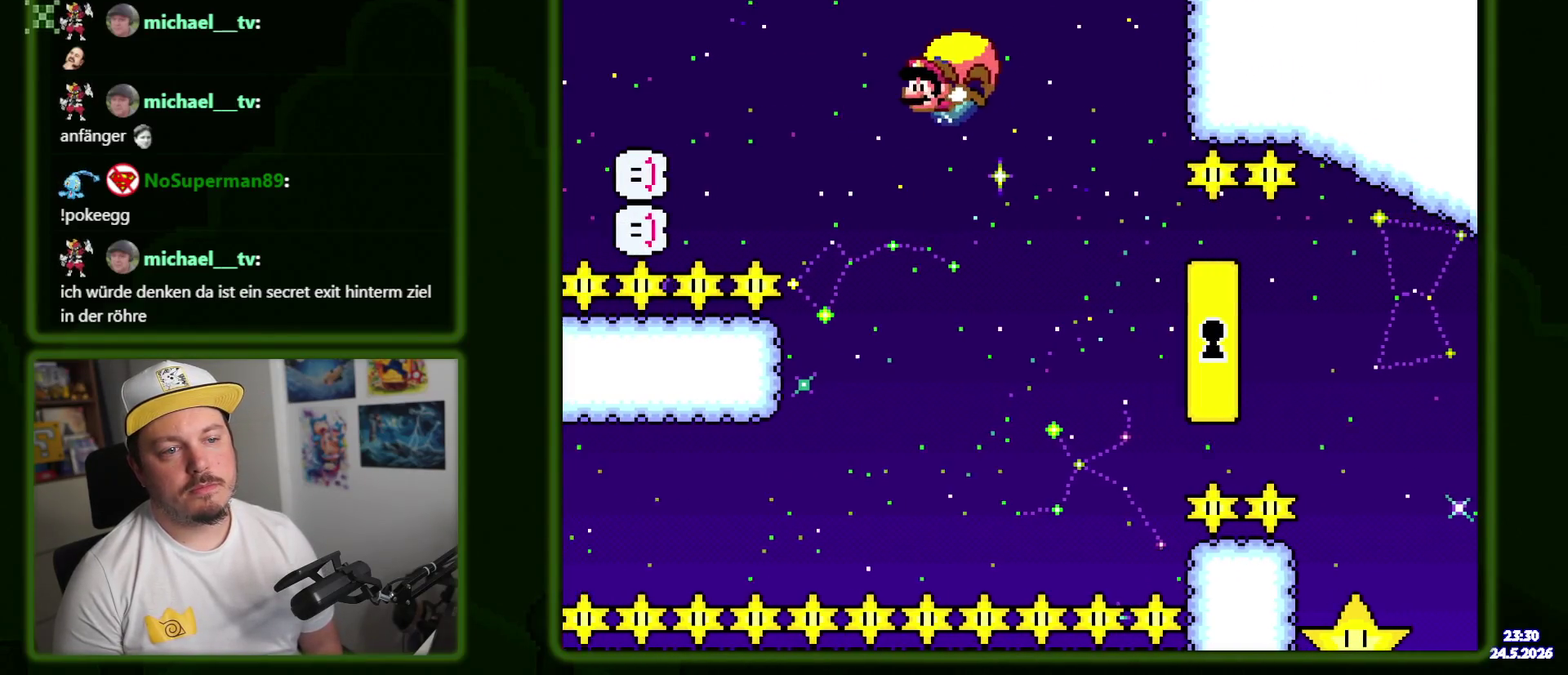
{"buttons": [], "events": []}
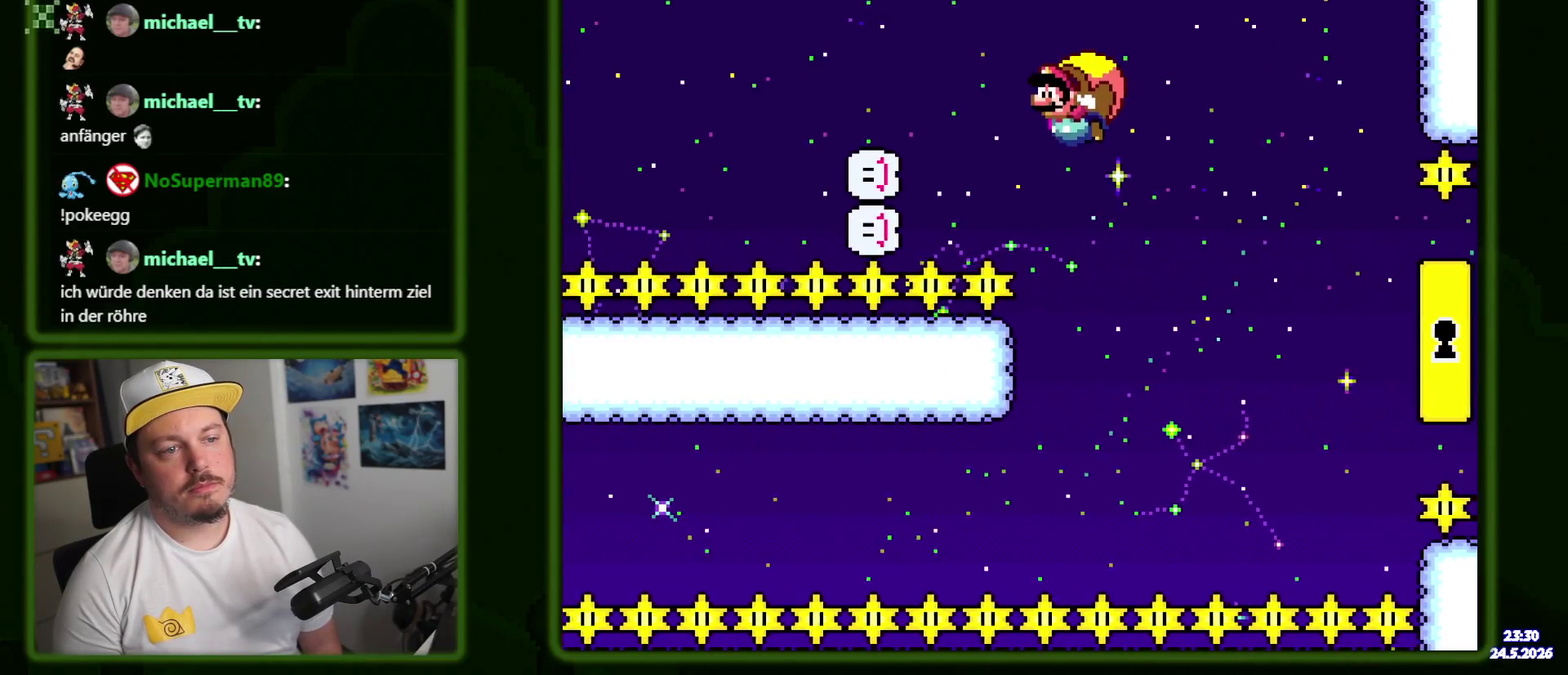
{"buttons": [], "events": []}
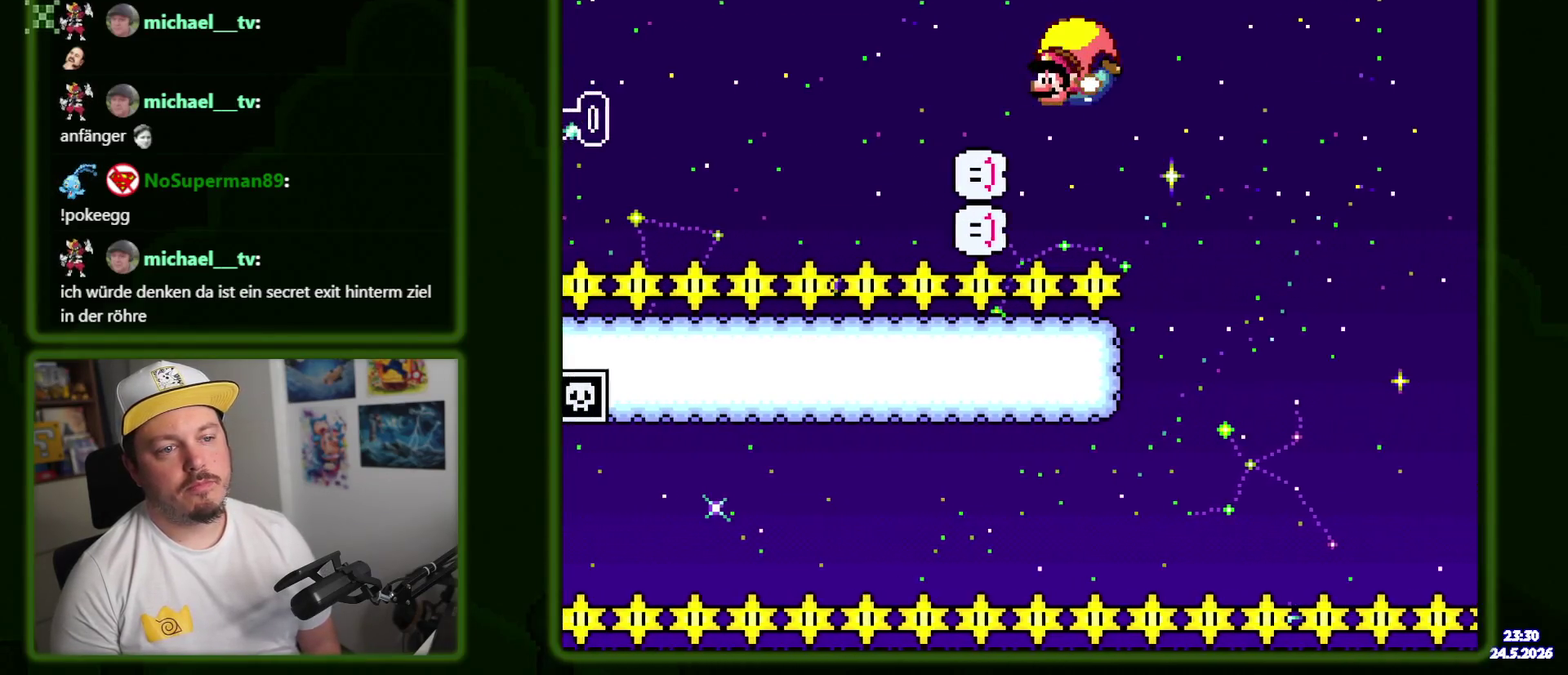
{"buttons": [], "events": []}
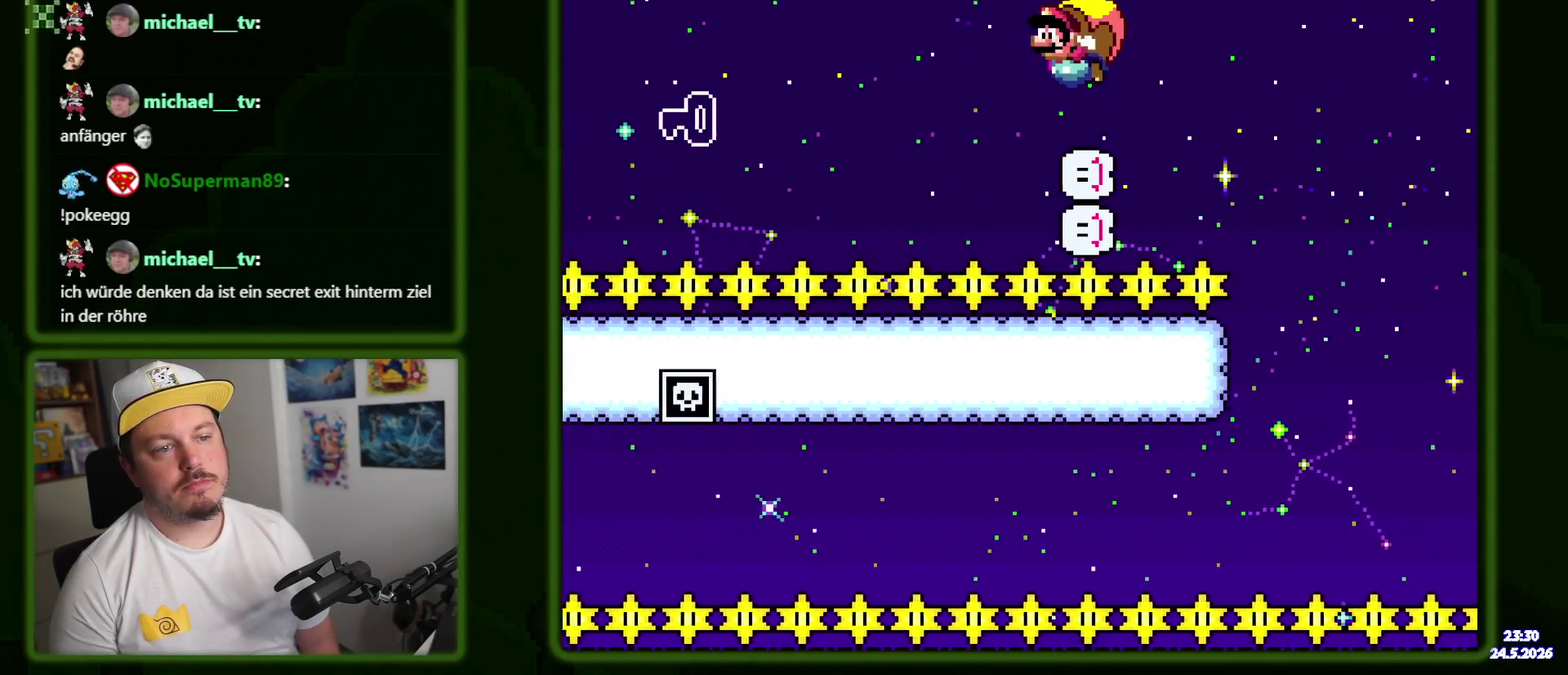
{"buttons": [], "events": []}
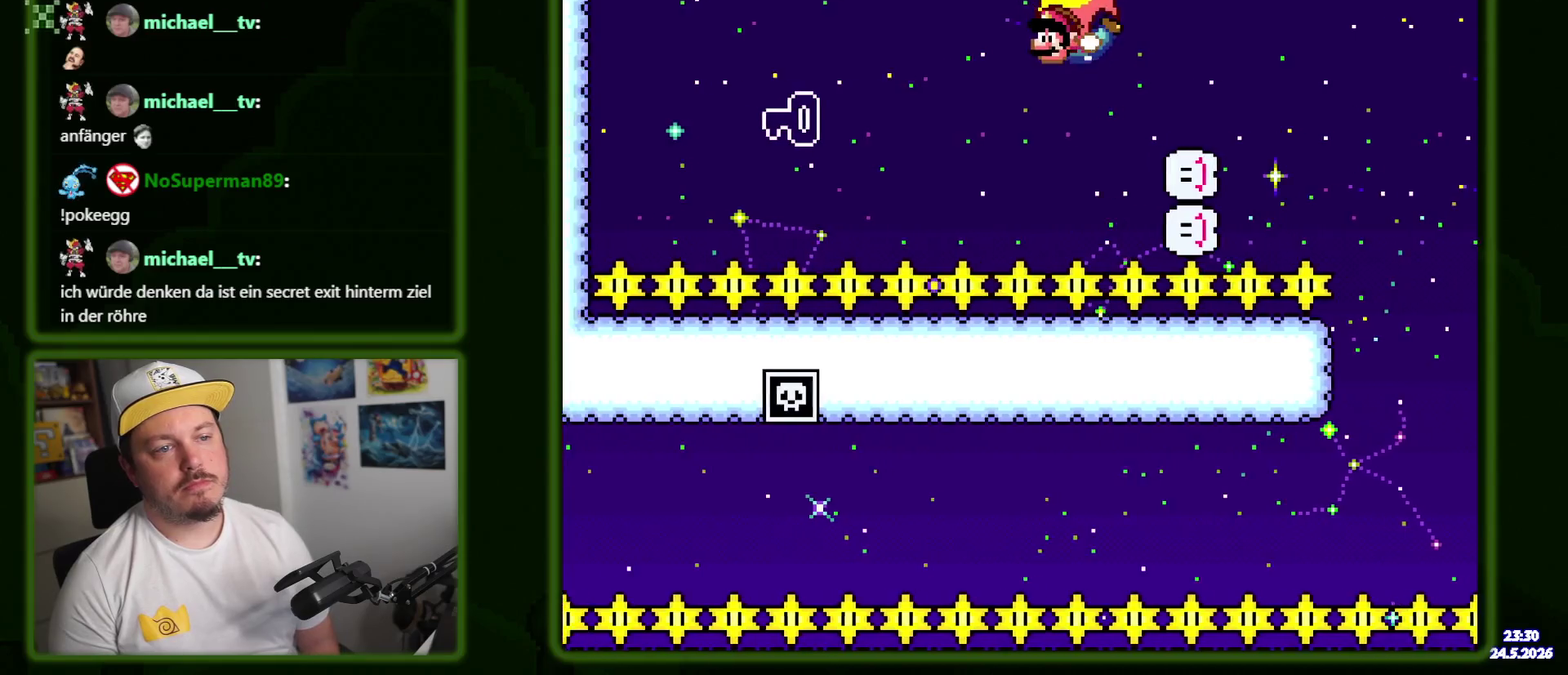
{"buttons": [], "events": []}